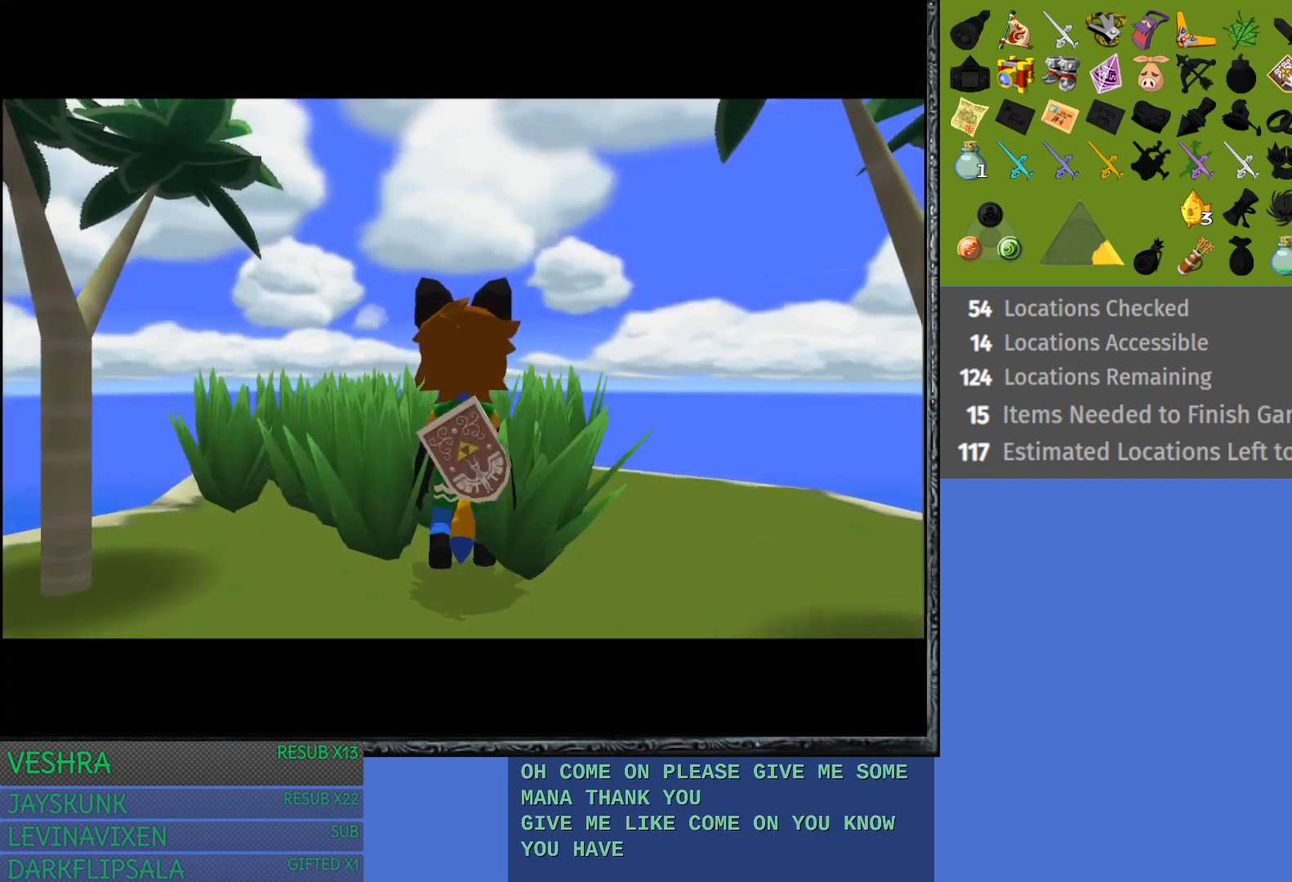
Gameplay with a controller (PlayStation layout); each line is a JSON object with the inputs held at the frame after it. "events" lists button and stick changes between this image and that frame as [ms after this image, input, new state], when the widget could be followed in between.
{"buttons": ["L1"], "left_stick": "center", "right_stick": "center", "events": [[150, "left_stick", "up-left"], [383, "left_stick", "center"], [483, "L1", "down"]]}
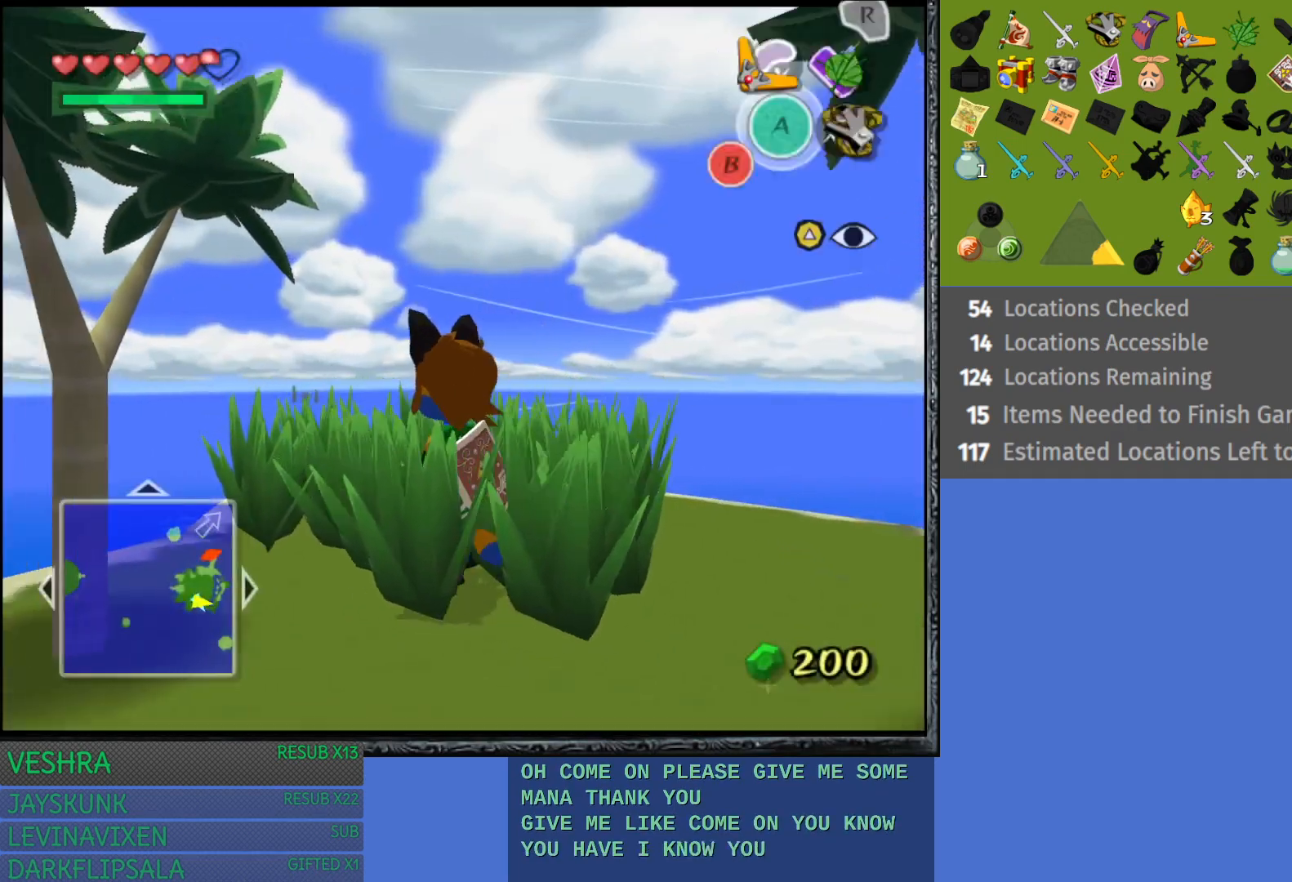
{"buttons": [], "left_stick": "up-right", "right_stick": "center", "events": [[133, "L1", "up"], [467, "left_stick", "up-right"]]}
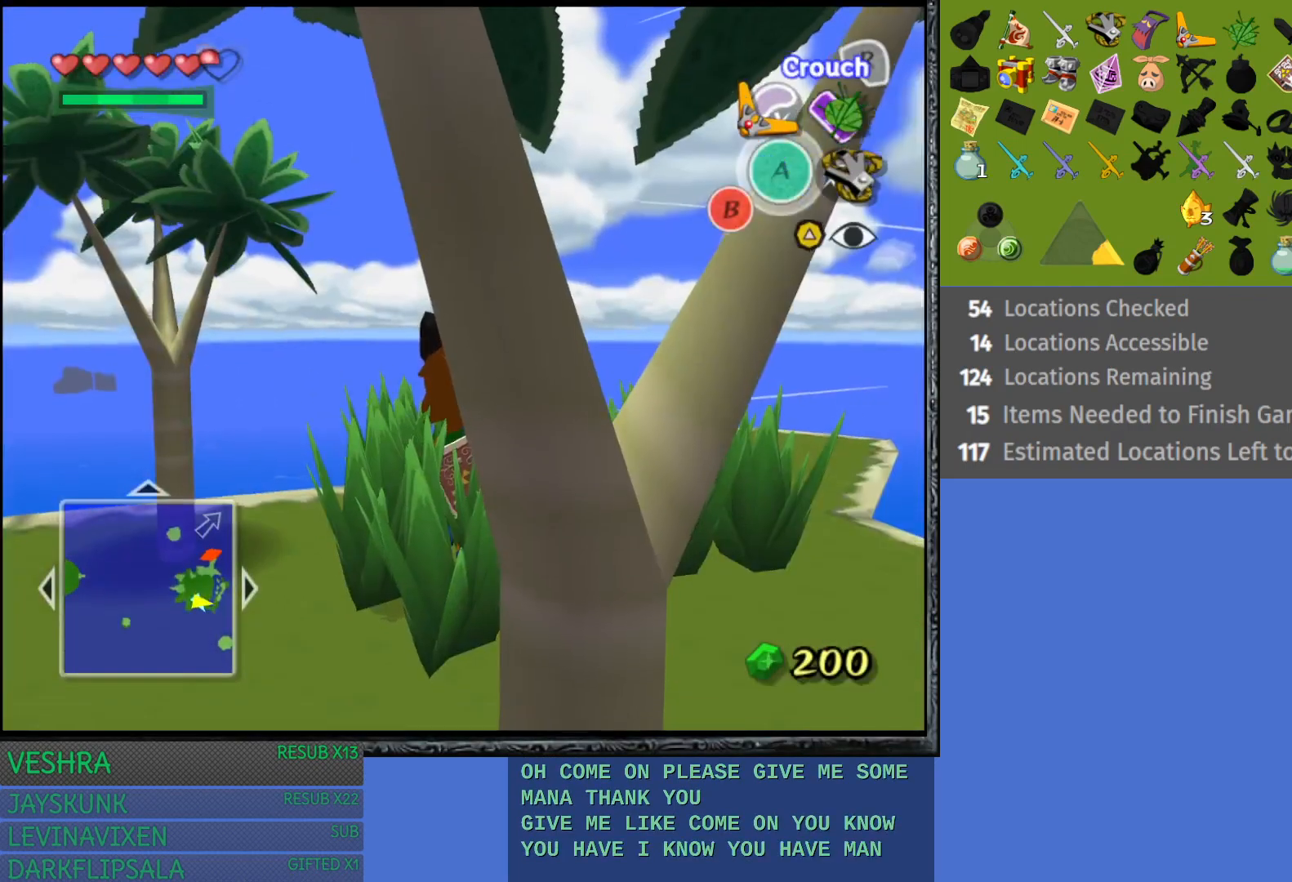
{"buttons": [], "left_stick": "center", "right_stick": "center", "events": [[117, "left_stick", "right"], [283, "left_stick", "center"]]}
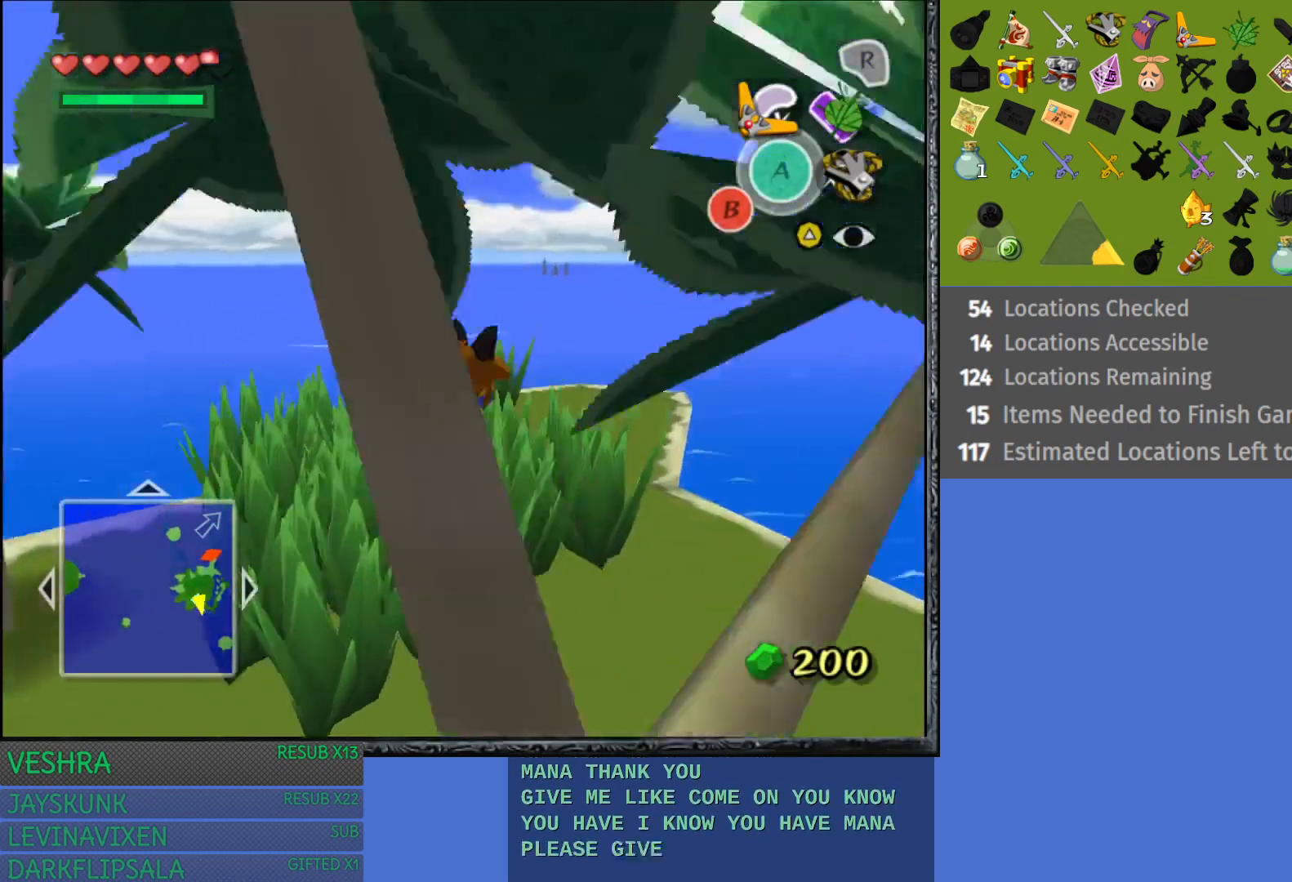
{"buttons": [], "left_stick": "center", "right_stick": "center", "events": [[100, "left_stick", "up"], [283, "left_stick", "center"]]}
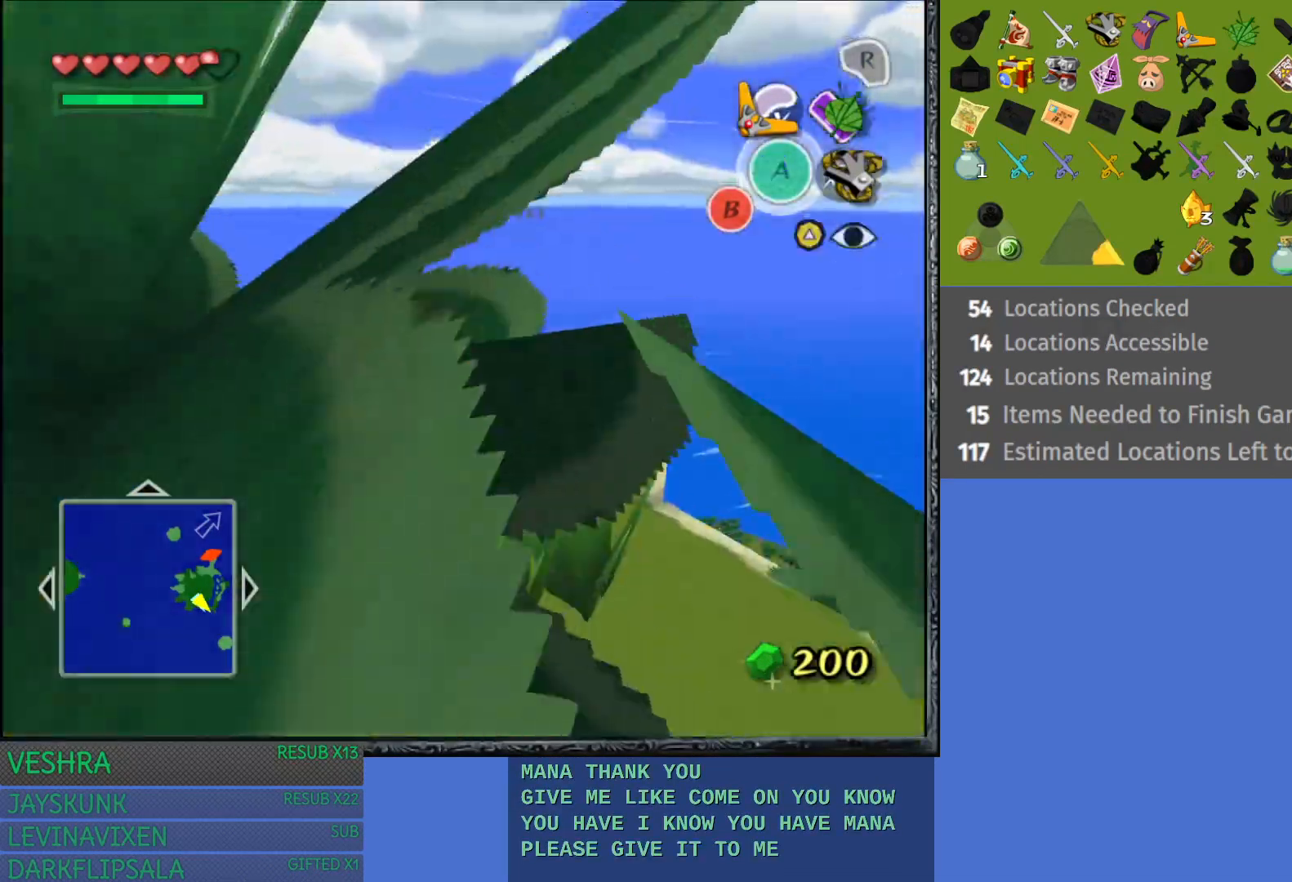
{"buttons": [], "left_stick": "center", "right_stick": "center", "events": []}
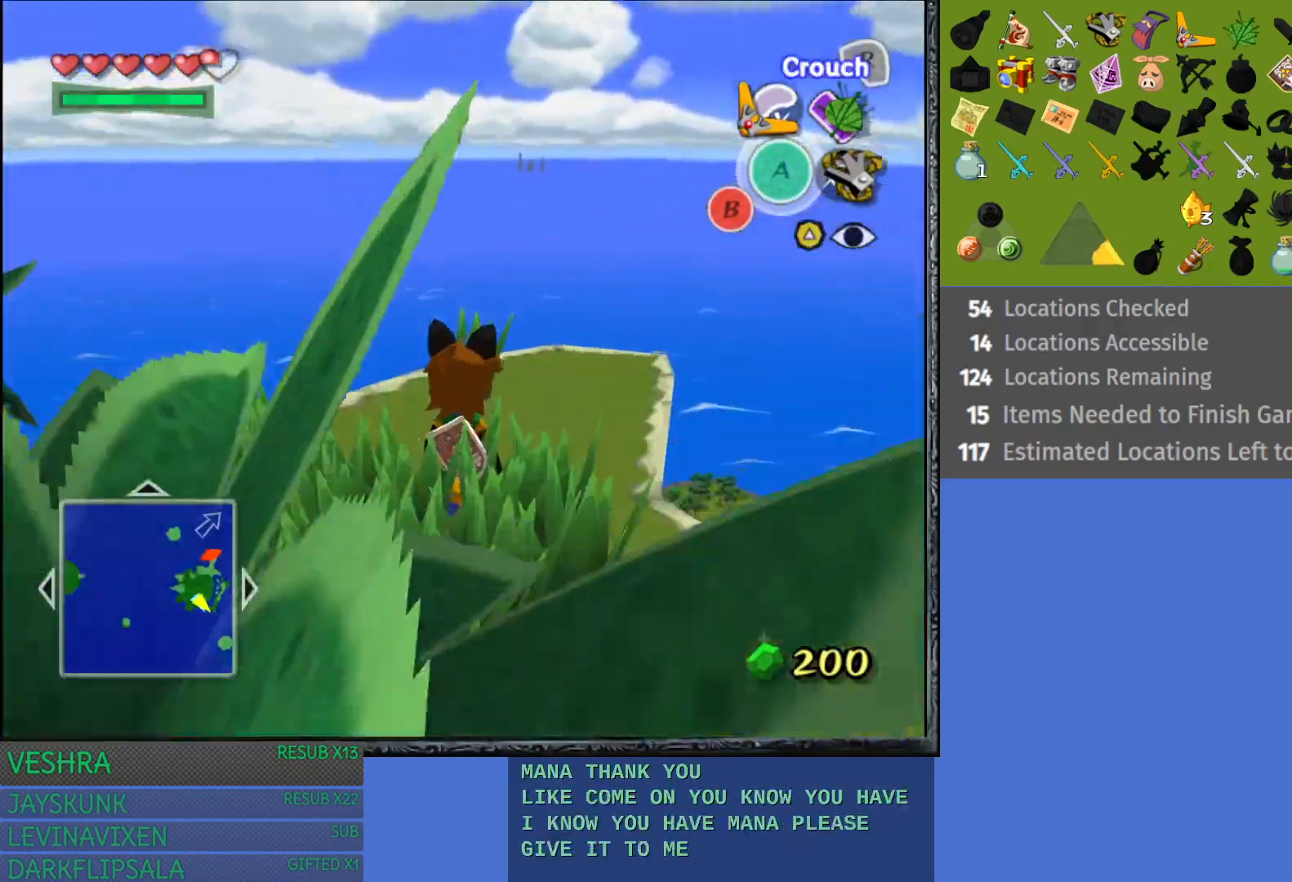
{"buttons": [], "left_stick": "up-right", "right_stick": "center", "events": [[167, "left_stick", "up"], [500, "left_stick", "up-right"]]}
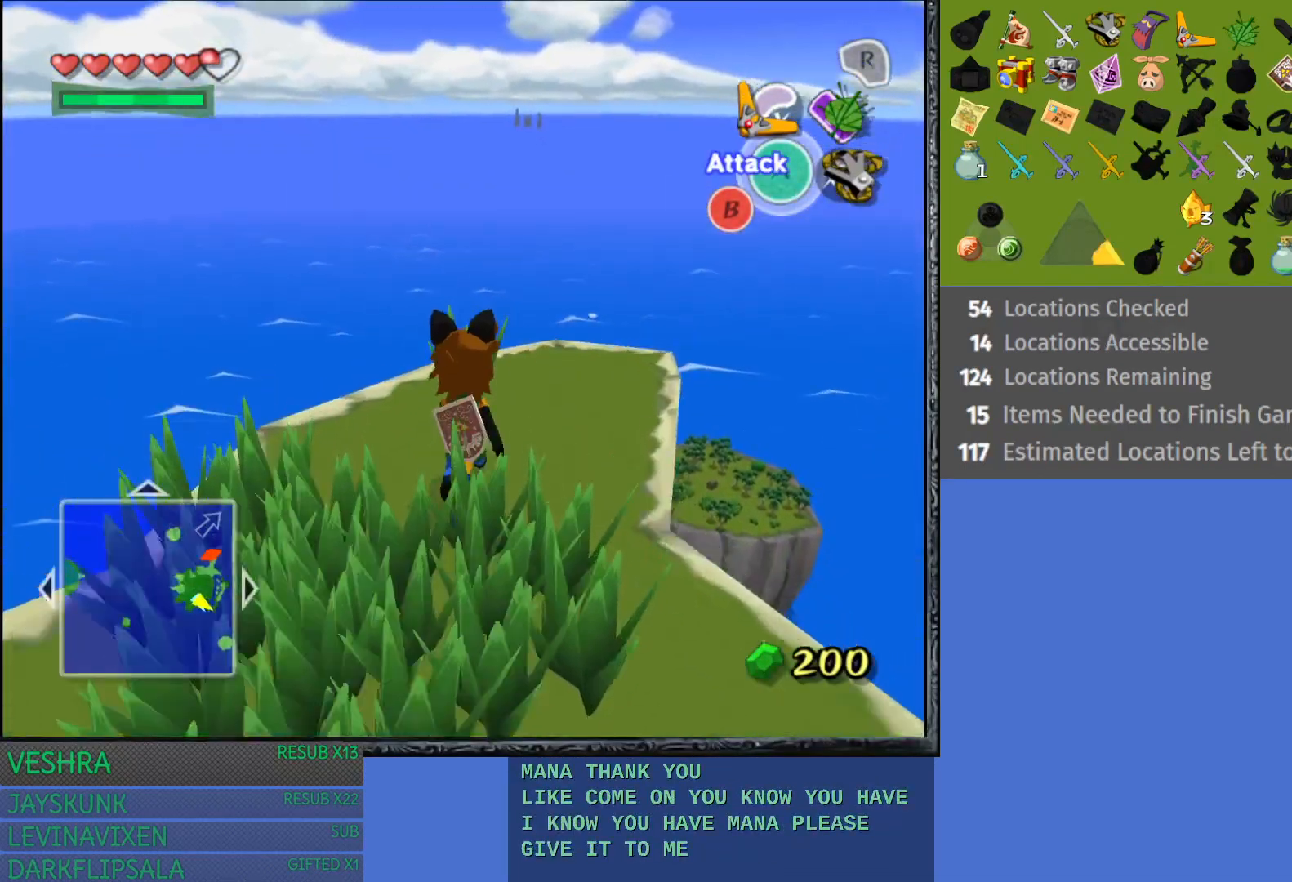
{"buttons": [], "left_stick": "center", "right_stick": "center", "events": [[283, "left_stick", "center"]]}
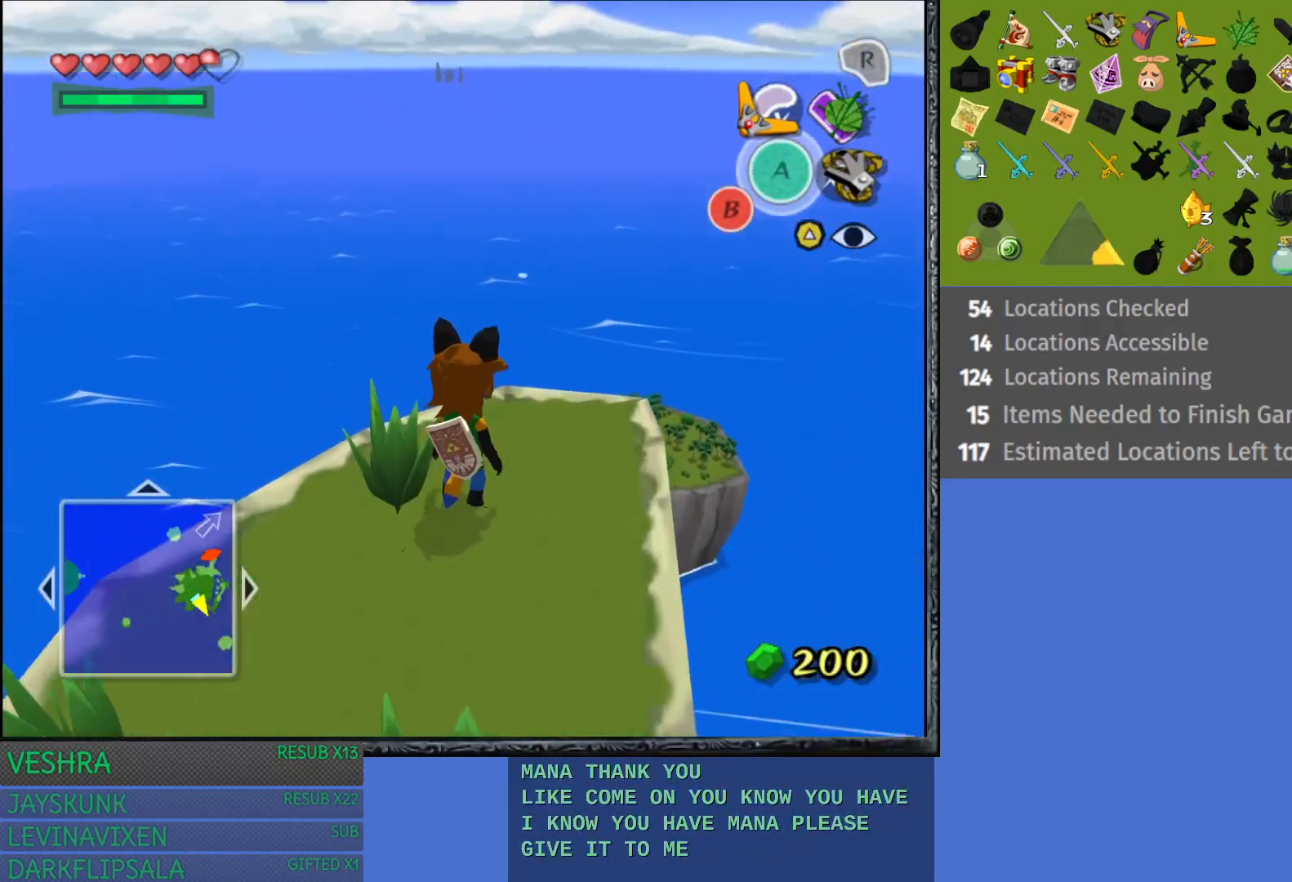
{"buttons": ["L1"], "left_stick": "center", "right_stick": "center", "events": [[250, "L1", "down"]]}
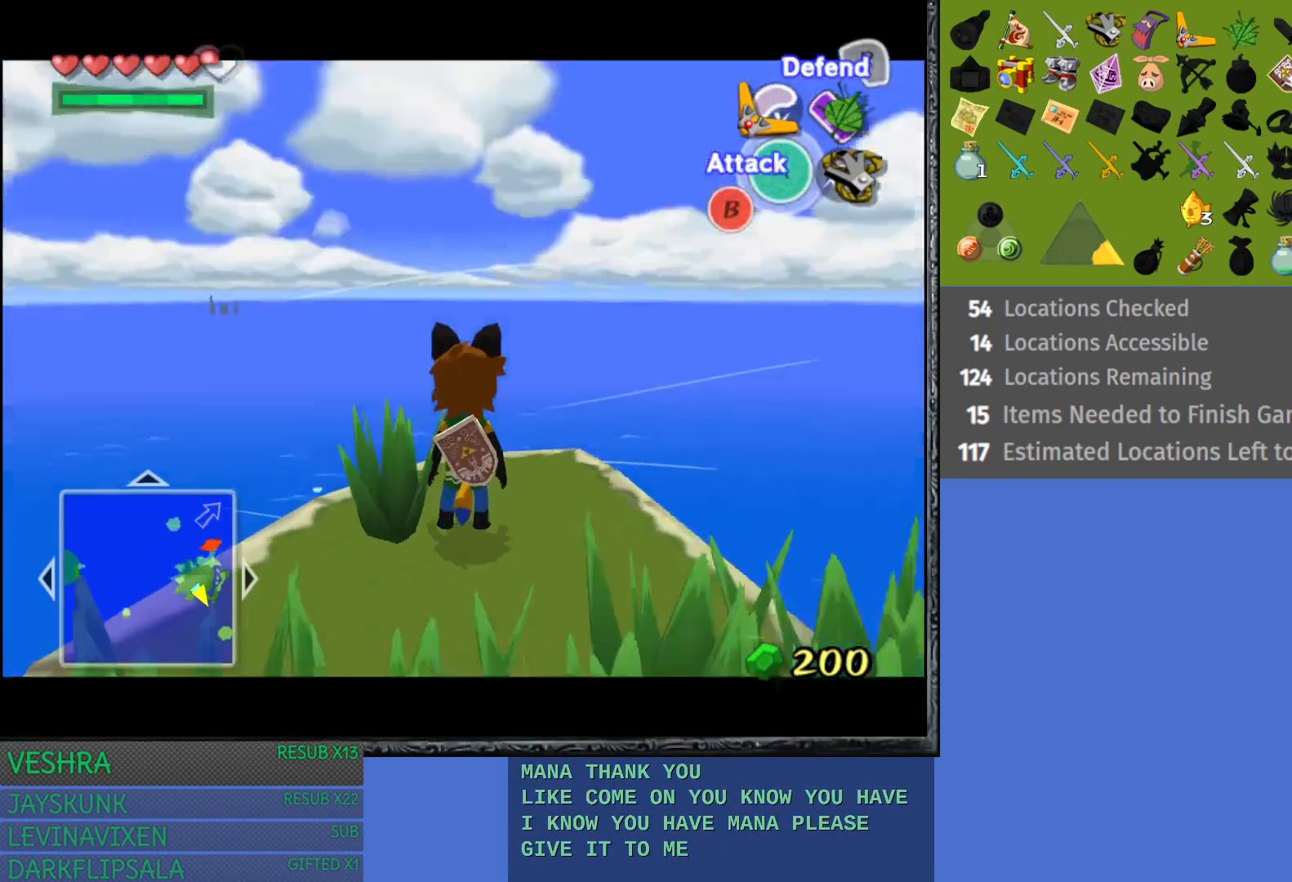
{"buttons": [], "left_stick": "up", "right_stick": "center", "events": [[67, "L1", "up"], [467, "left_stick", "up"]]}
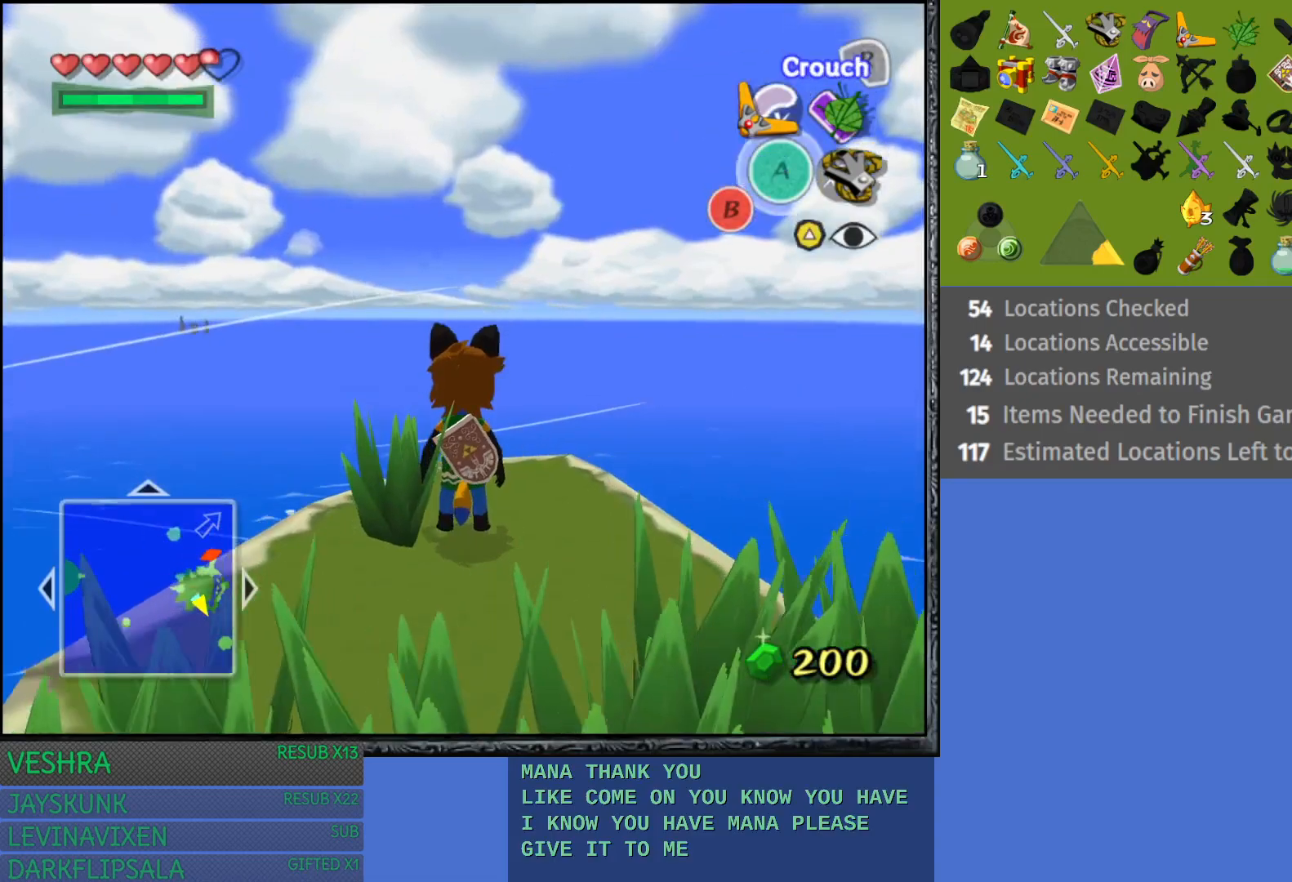
{"buttons": [], "left_stick": "center", "right_stick": "center", "events": [[100, "left_stick", "center"]]}
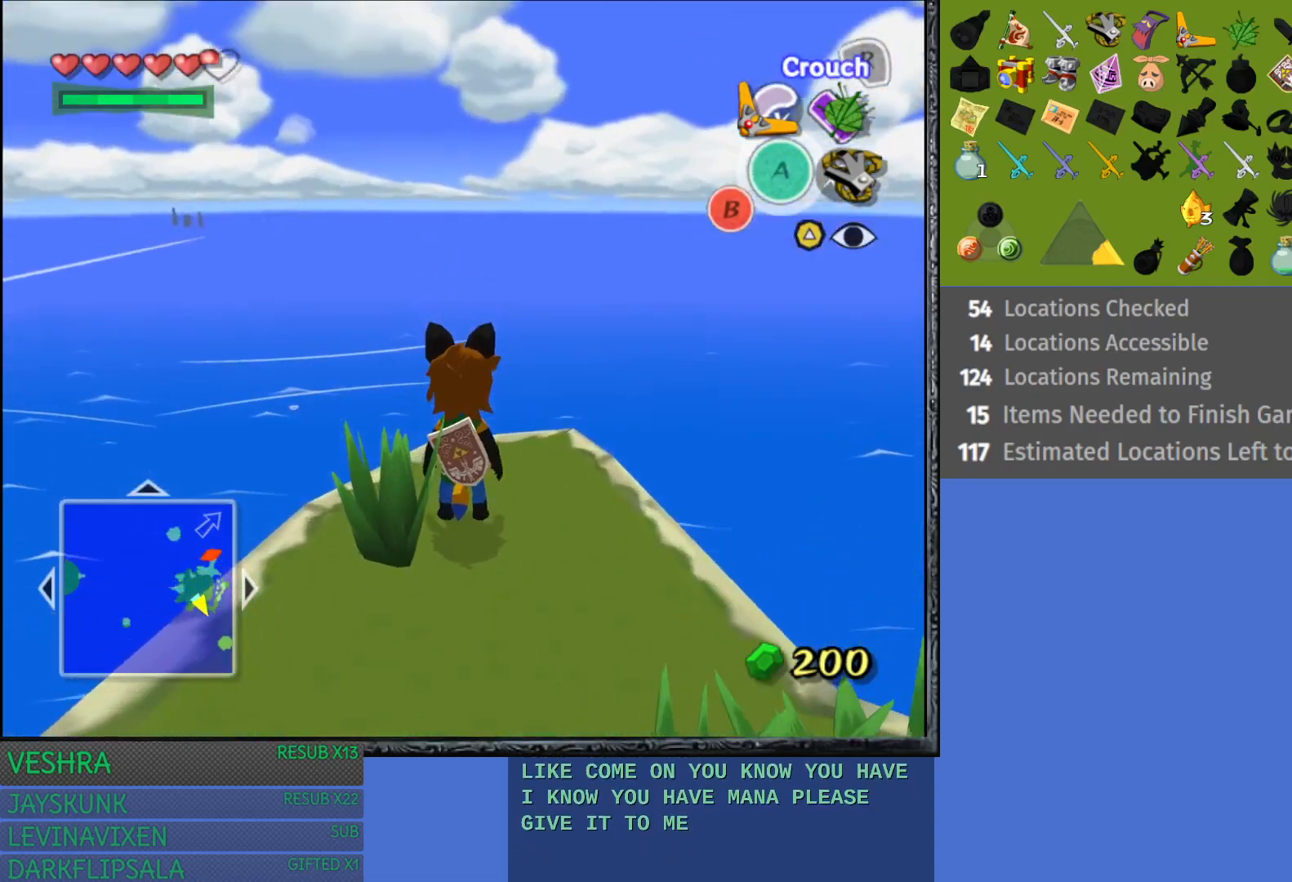
{"buttons": [], "left_stick": "center", "right_stick": "center", "events": [[200, "START", "down"], [367, "START", "up"]]}
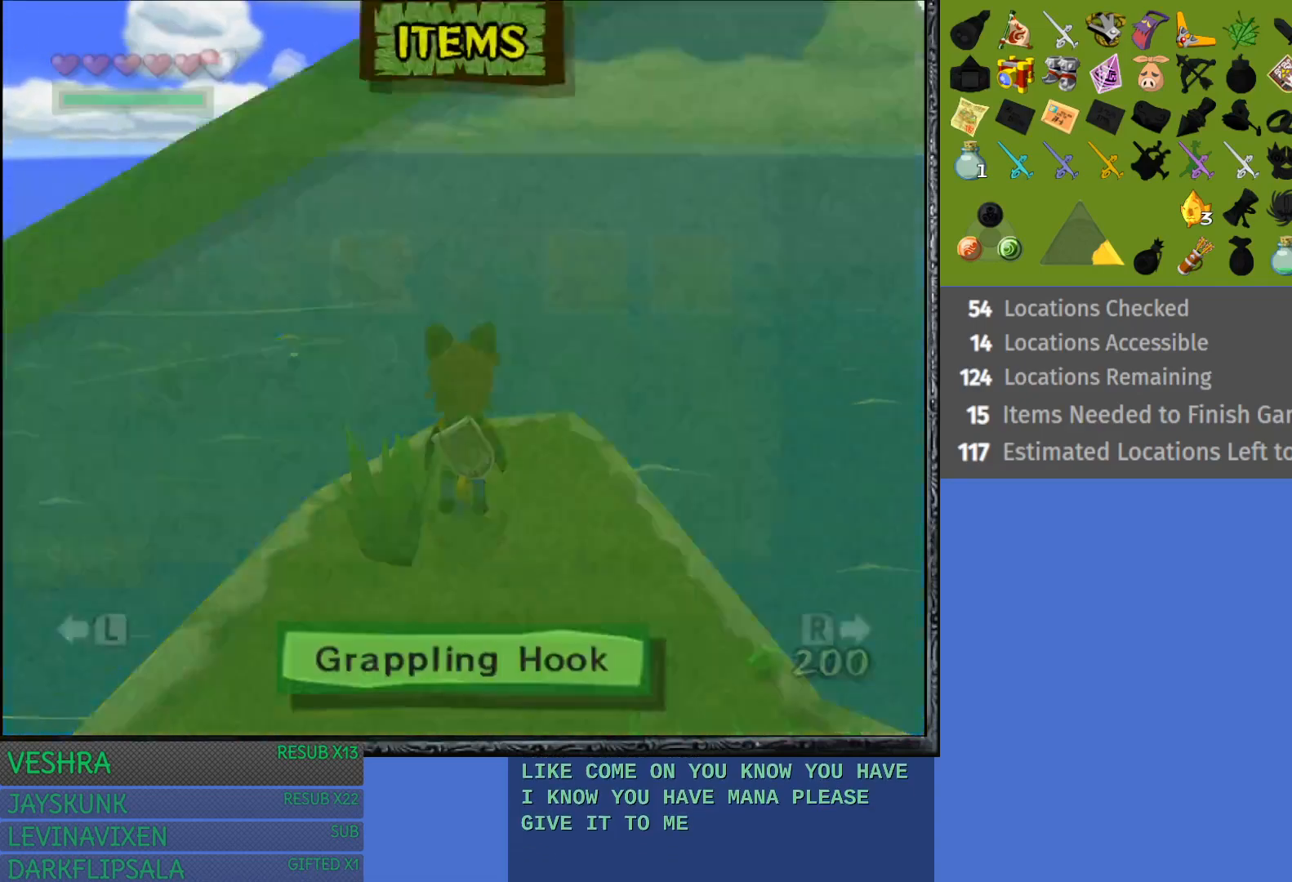
{"buttons": [], "left_stick": "center", "right_stick": "center", "events": []}
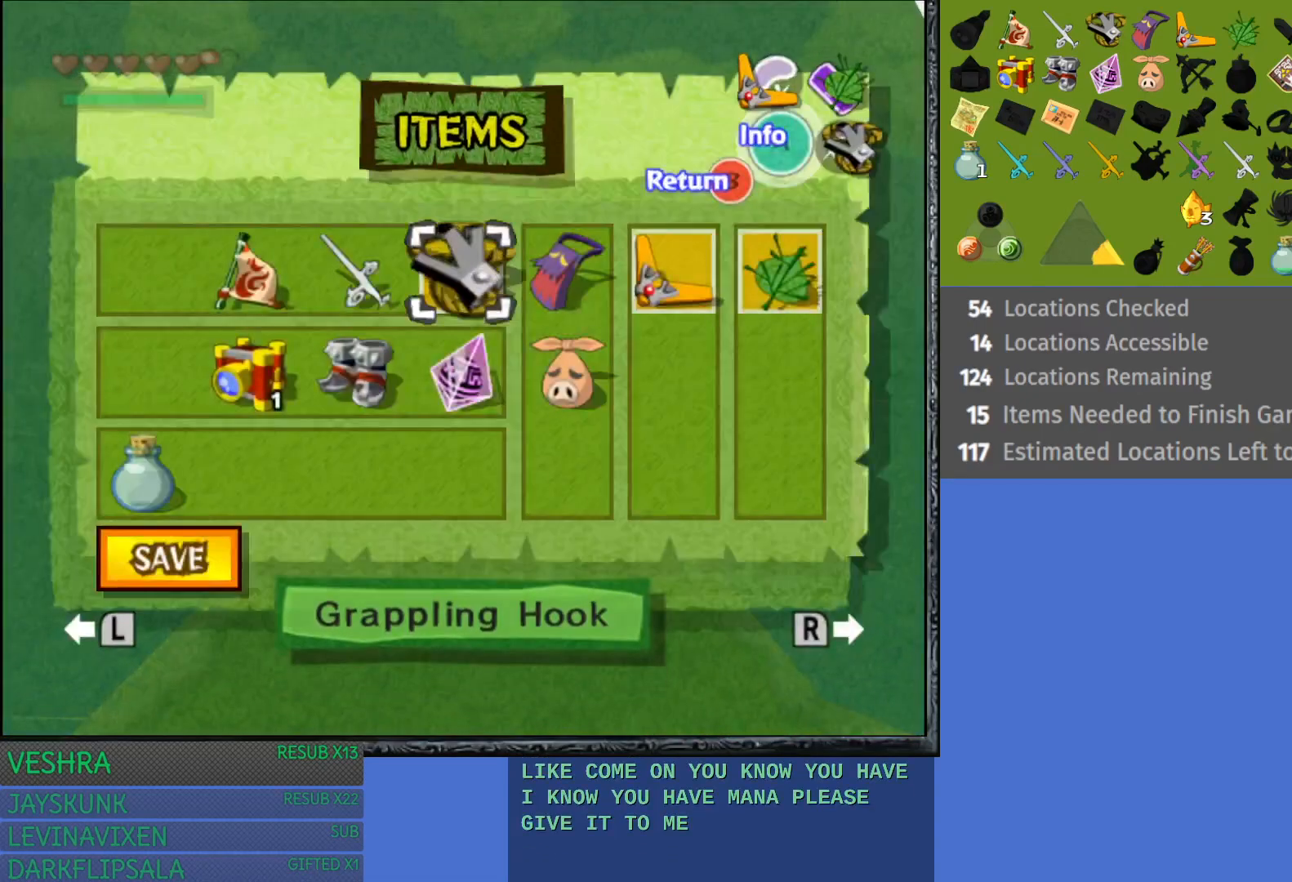
{"buttons": [], "left_stick": "left", "right_stick": "center", "events": [[500, "left_stick", "left"]]}
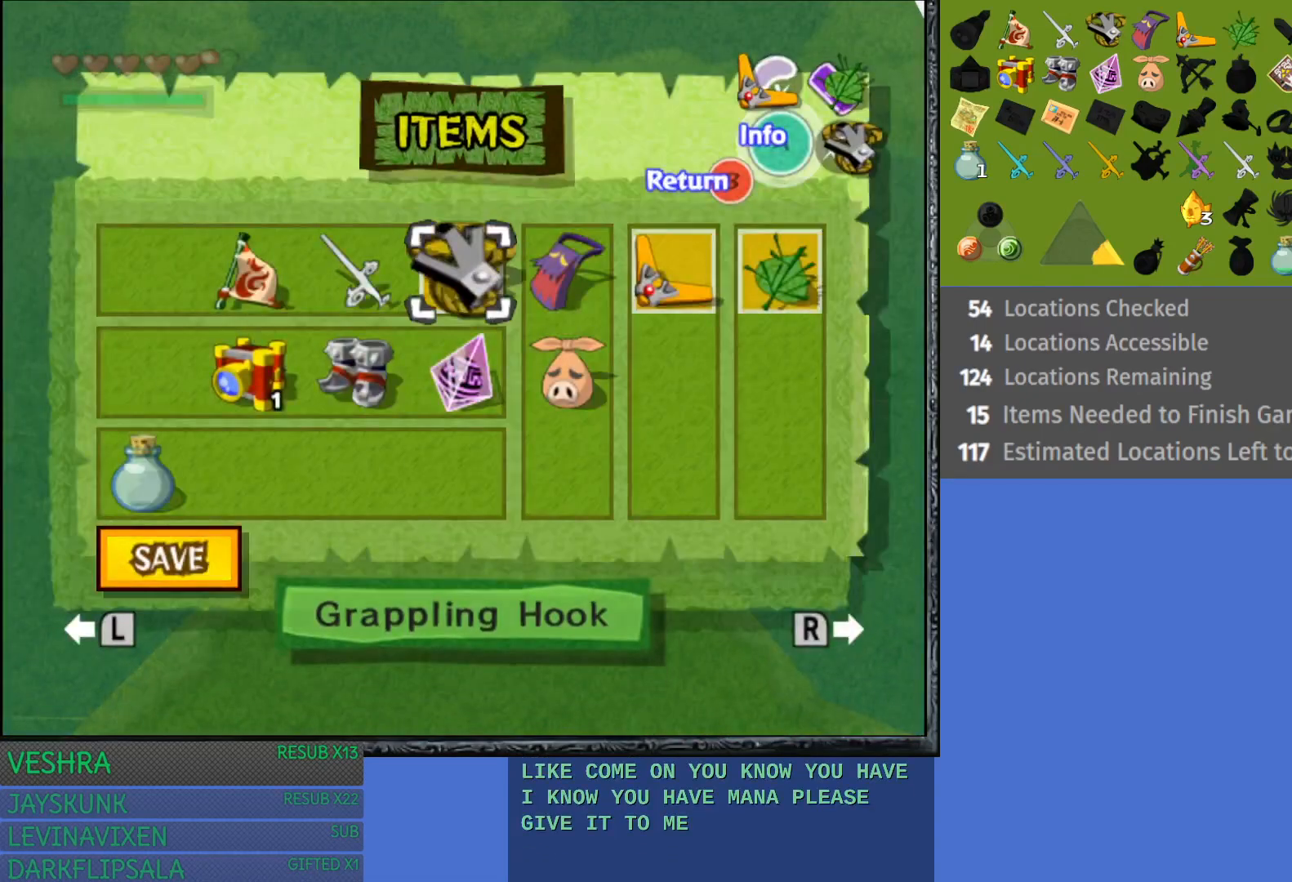
{"buttons": [], "left_stick": "center", "right_stick": "center", "events": [[167, "left_stick", "center"]]}
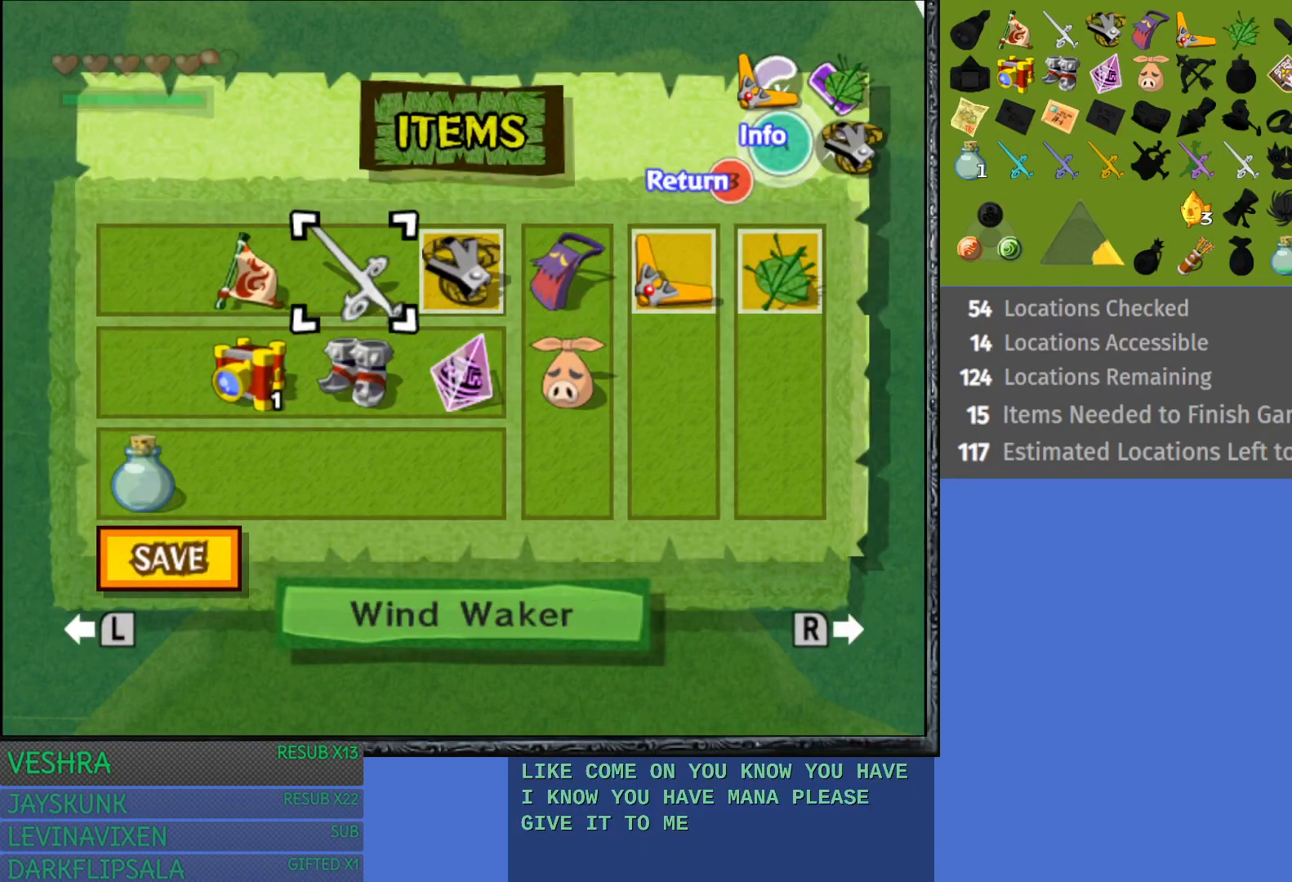
{"buttons": [], "left_stick": "center", "right_stick": "center", "events": []}
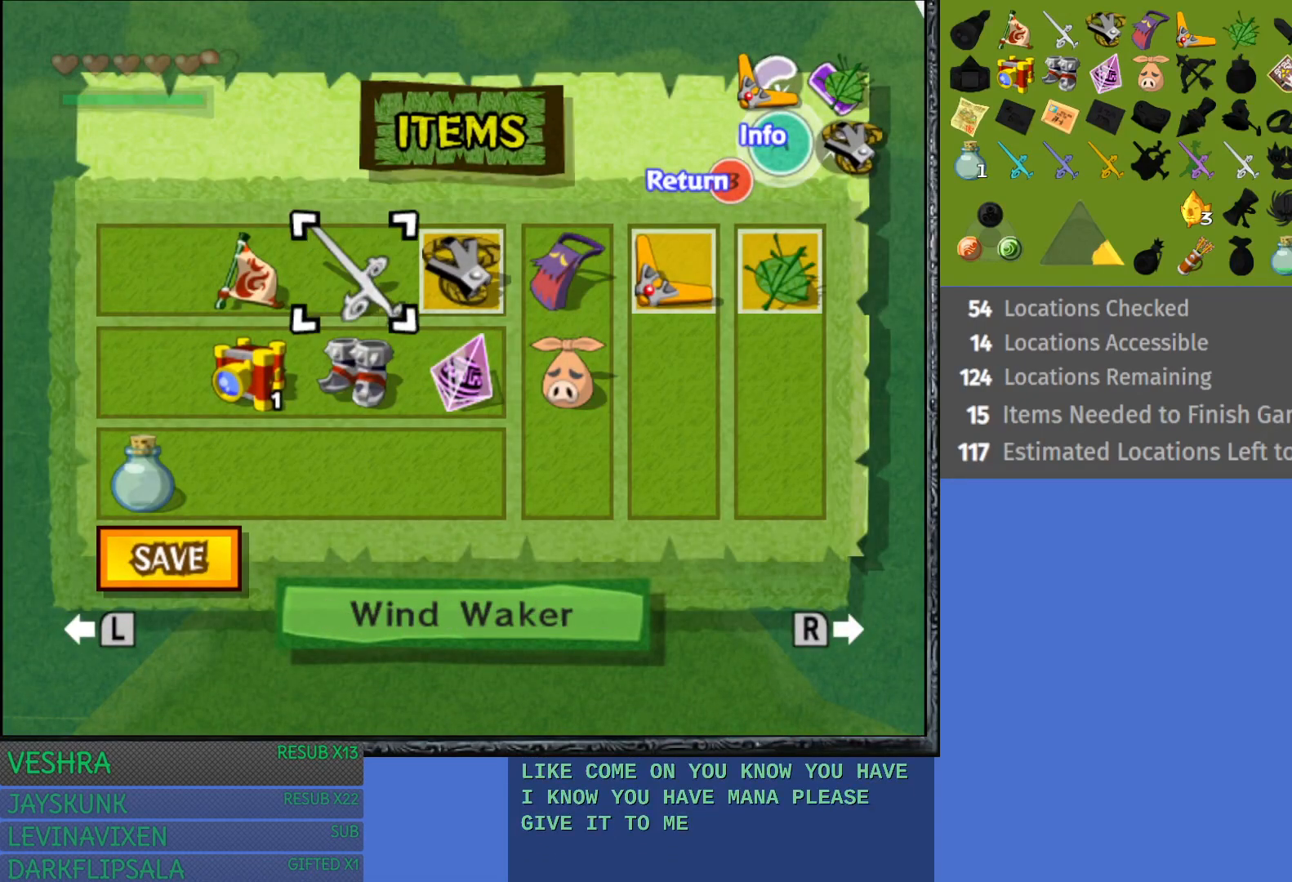
{"buttons": ["CIRCLE"], "left_stick": "center", "right_stick": "center", "events": [[350, "CIRCLE", "down"]]}
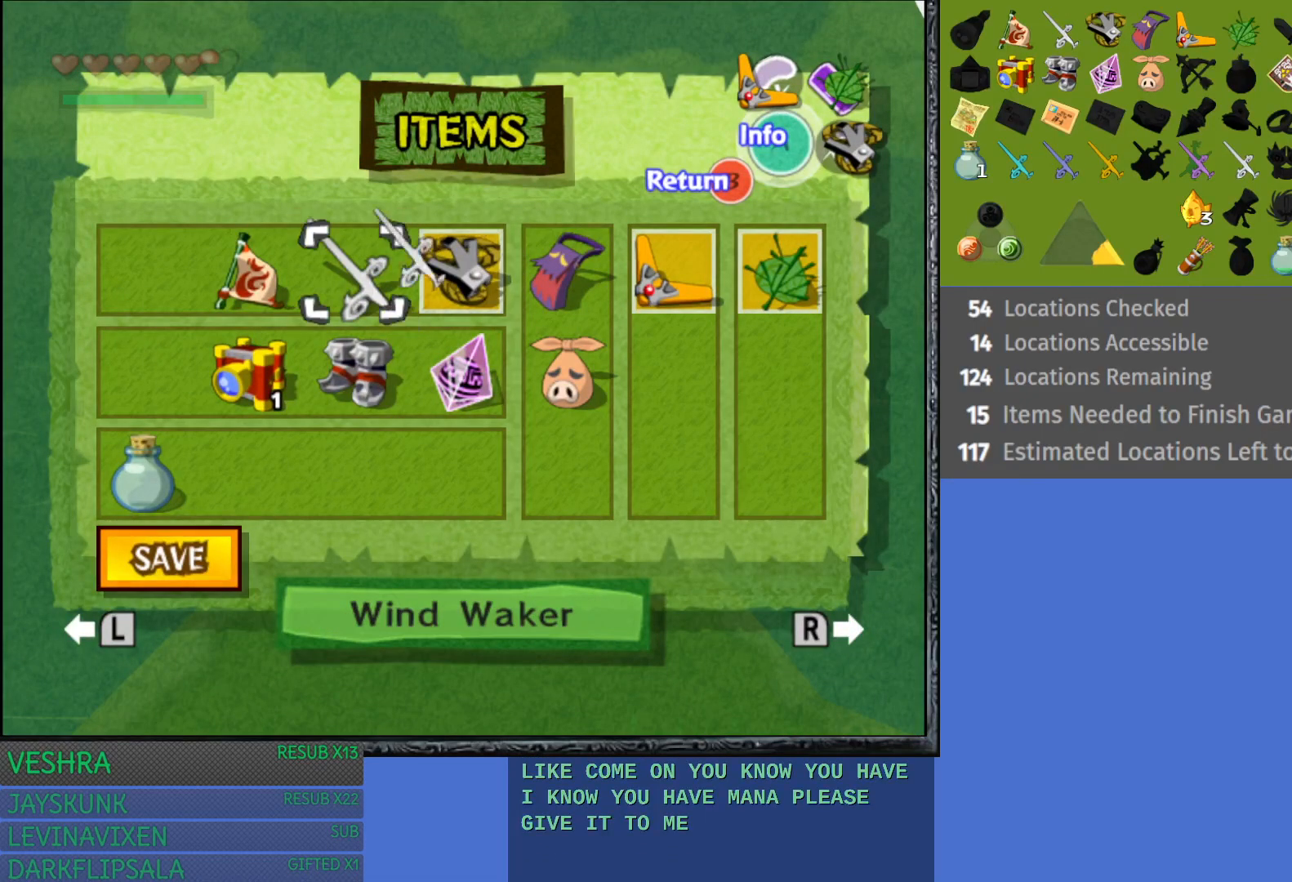
{"buttons": [], "left_stick": "center", "right_stick": "center", "events": [[33, "CIRCLE", "up"], [200, "START", "down"], [383, "START", "up"]]}
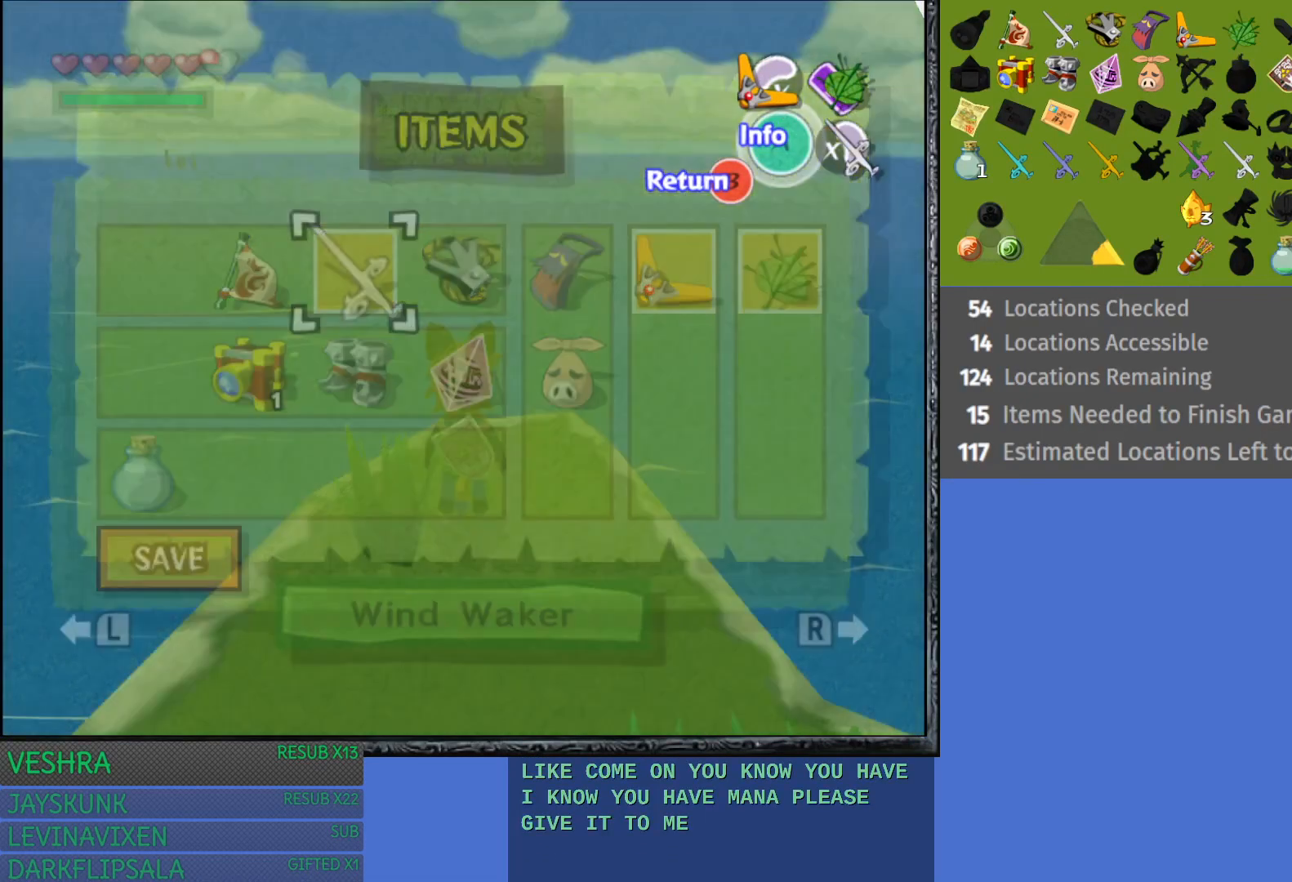
{"buttons": [], "left_stick": "center", "right_stick": "center", "events": [[150, "CIRCLE", "down"], [350, "CIRCLE", "up"]]}
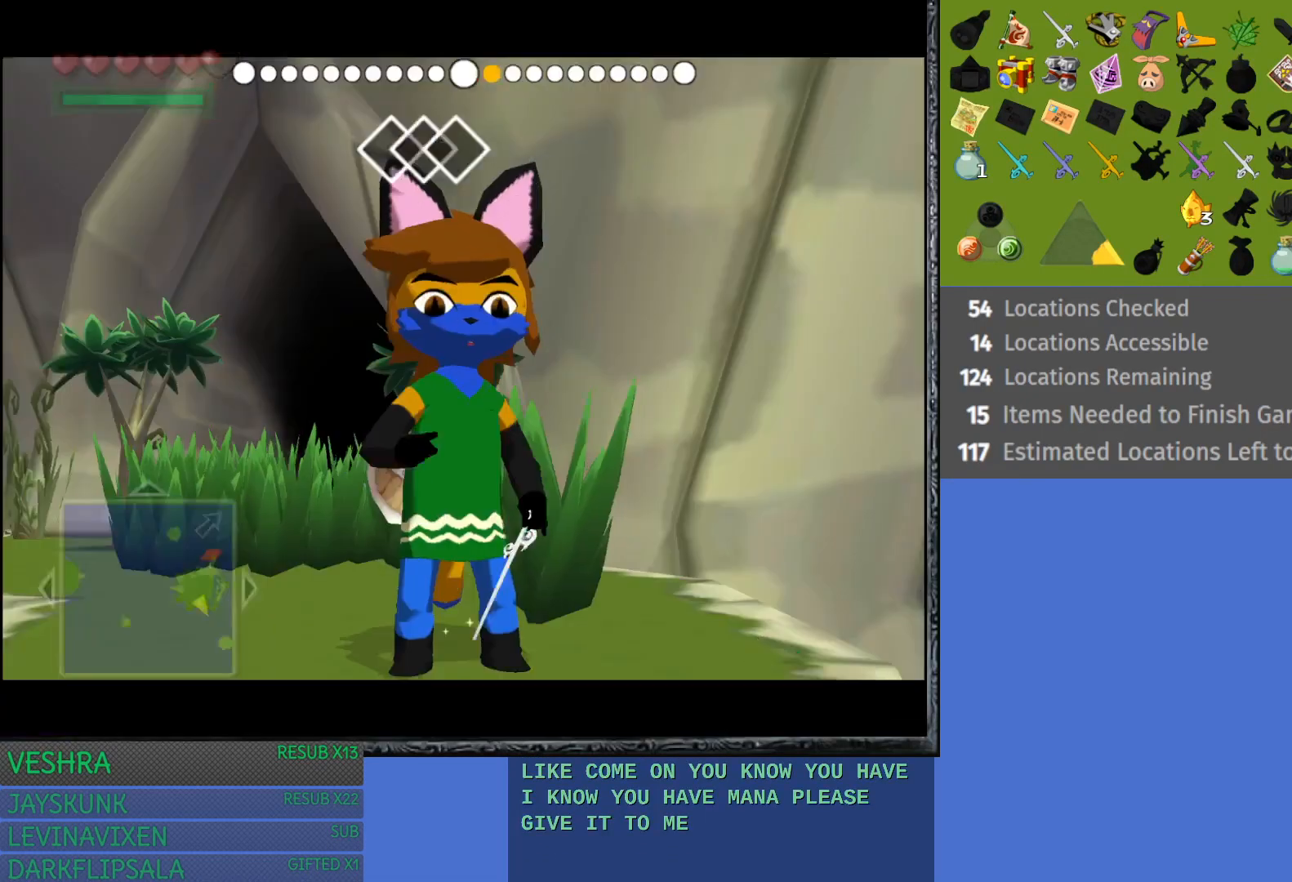
{"buttons": [], "left_stick": "left", "right_stick": "down", "events": [[317, "left_stick", "left"], [500, "right_stick", "down"]]}
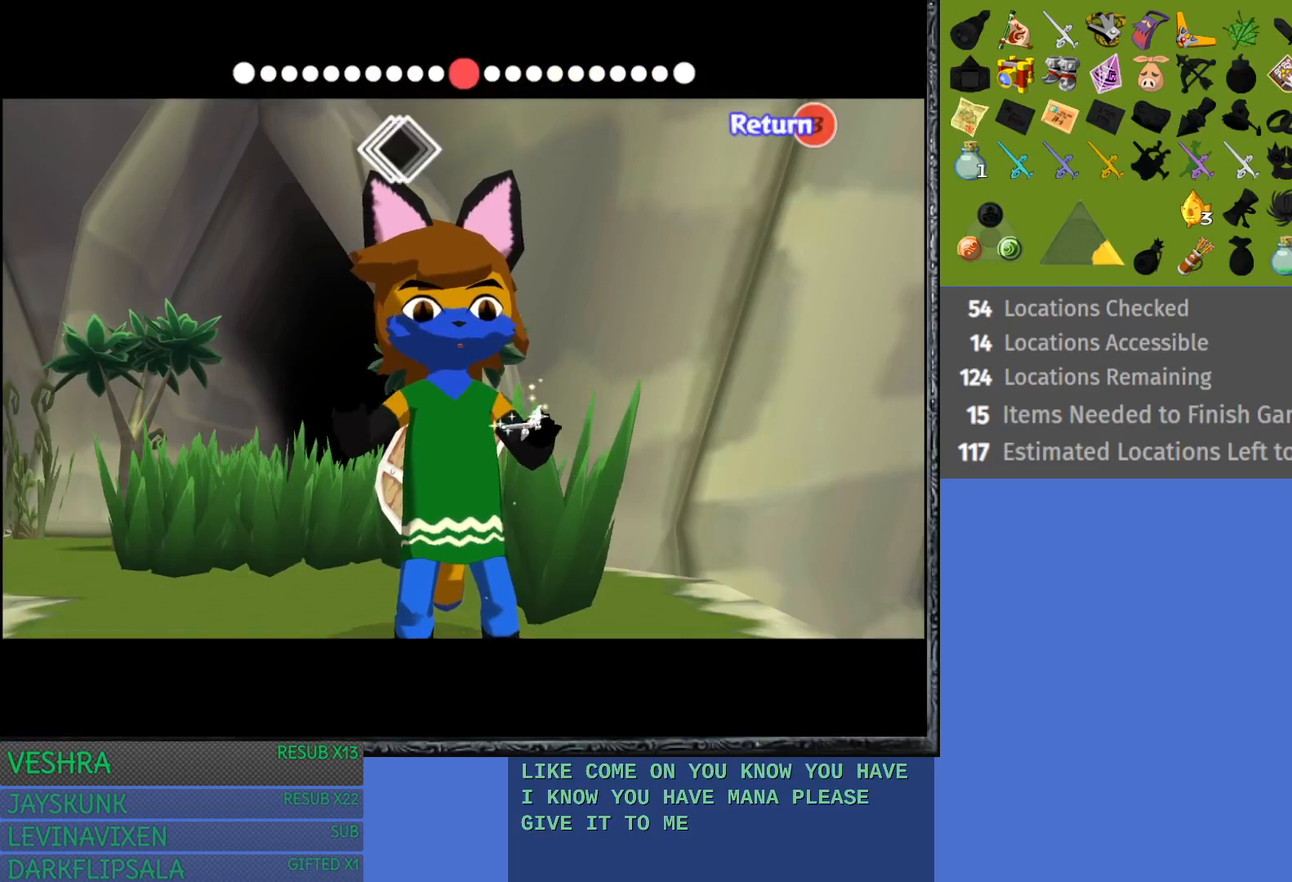
{"buttons": [], "left_stick": "left", "right_stick": "down", "events": []}
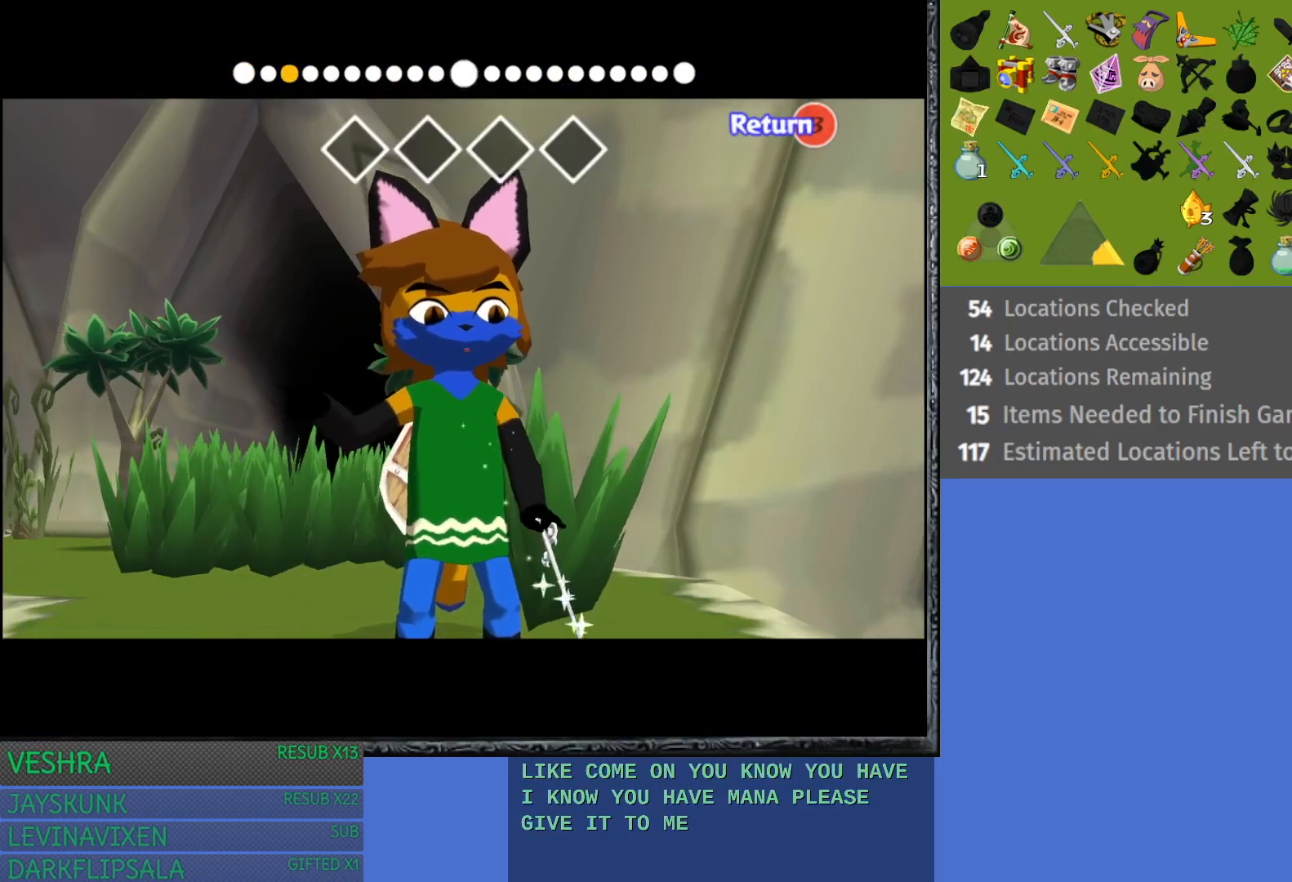
{"buttons": [], "left_stick": "center", "right_stick": "center", "events": [[367, "right_stick", "center"], [450, "left_stick", "center"]]}
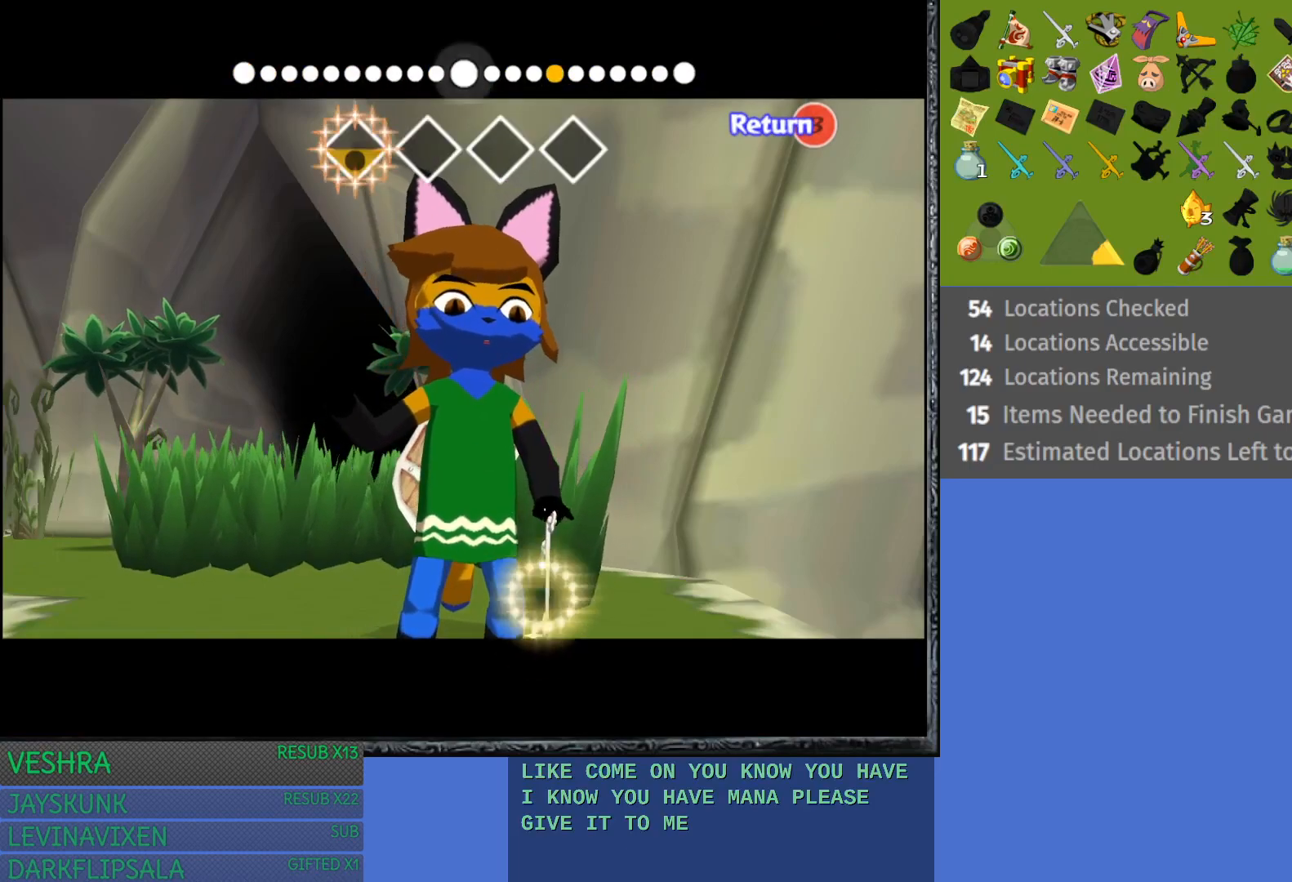
{"buttons": [], "left_stick": "left", "right_stick": "down", "events": [[483, "left_stick", "left"], [500, "right_stick", "down"]]}
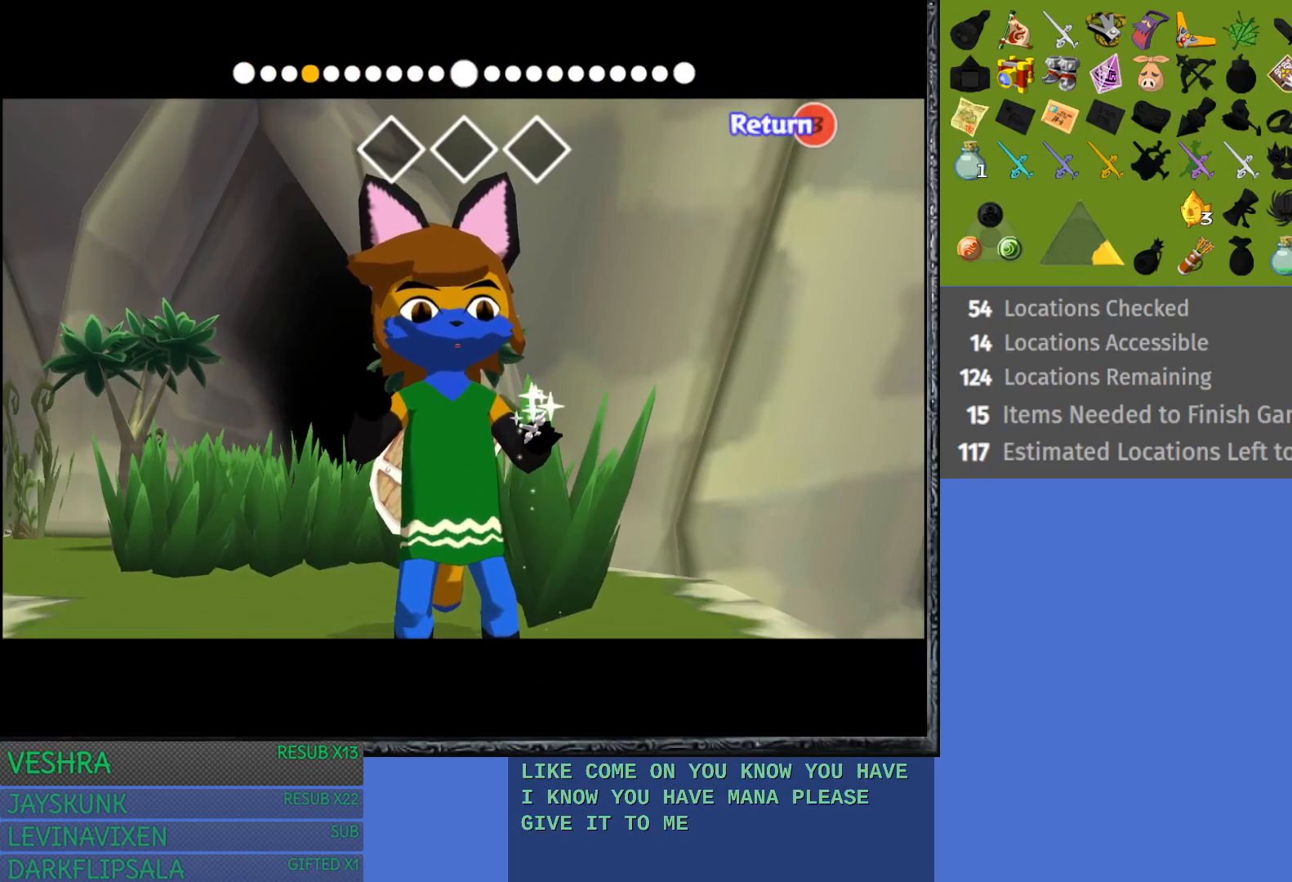
{"buttons": [], "left_stick": "center", "right_stick": "center", "events": [[183, "left_stick", "center"], [367, "right_stick", "center"]]}
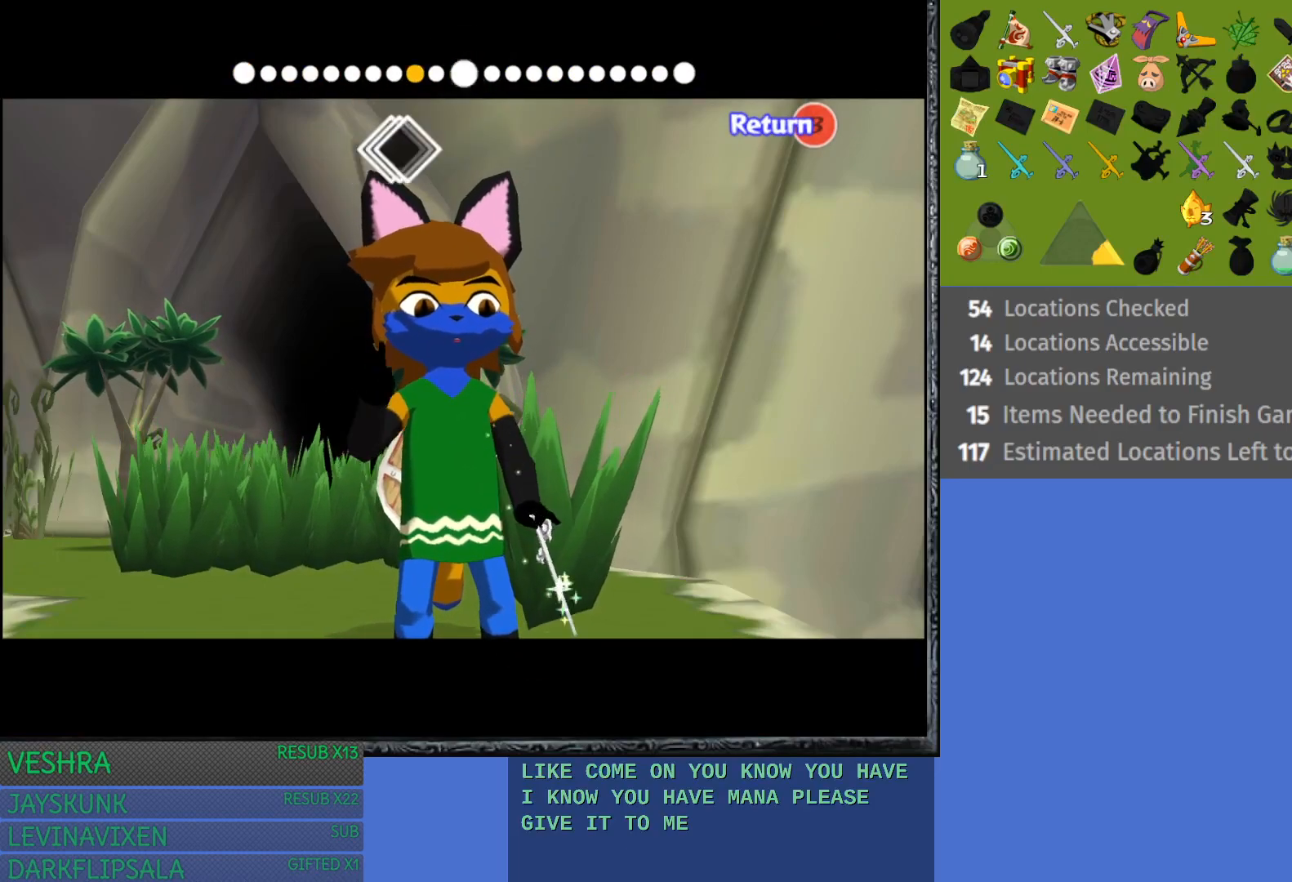
{"buttons": [], "left_stick": "center", "right_stick": "up", "events": [[17, "right_stick", "right"], [417, "right_stick", "up"]]}
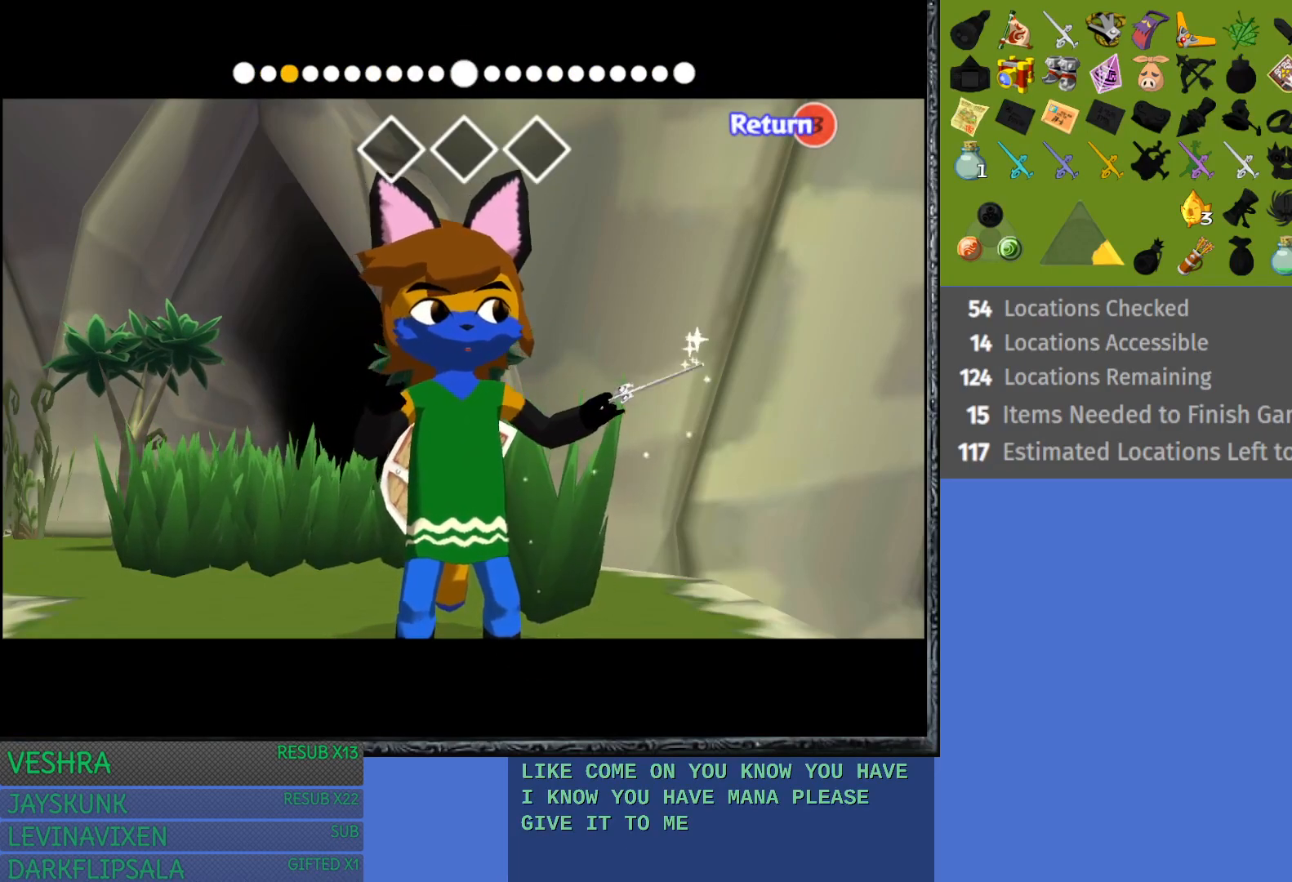
{"buttons": [], "left_stick": "center", "right_stick": "up", "events": []}
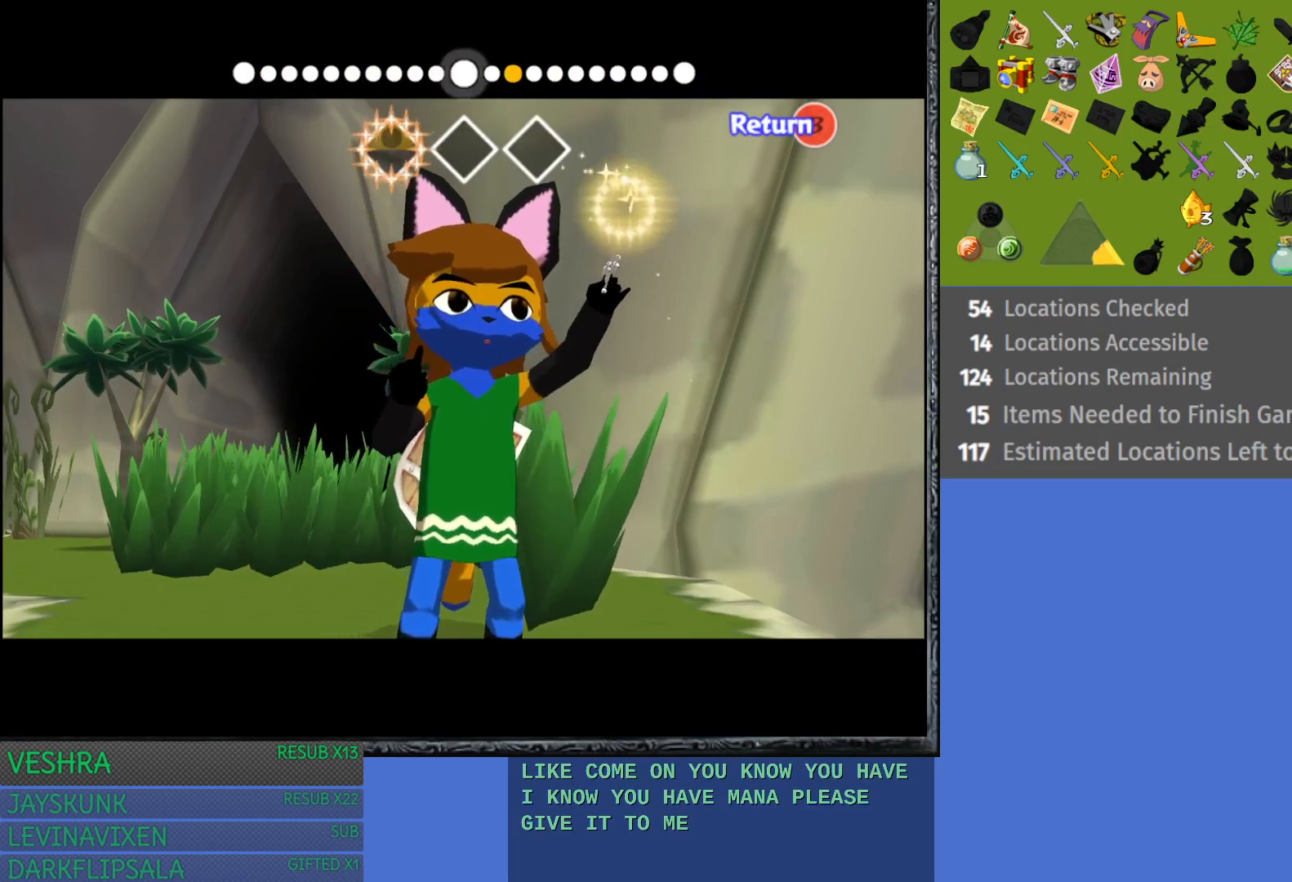
{"buttons": [], "left_stick": "center", "right_stick": "left", "events": [[233, "right_stick", "up-left"], [350, "right_stick", "left"]]}
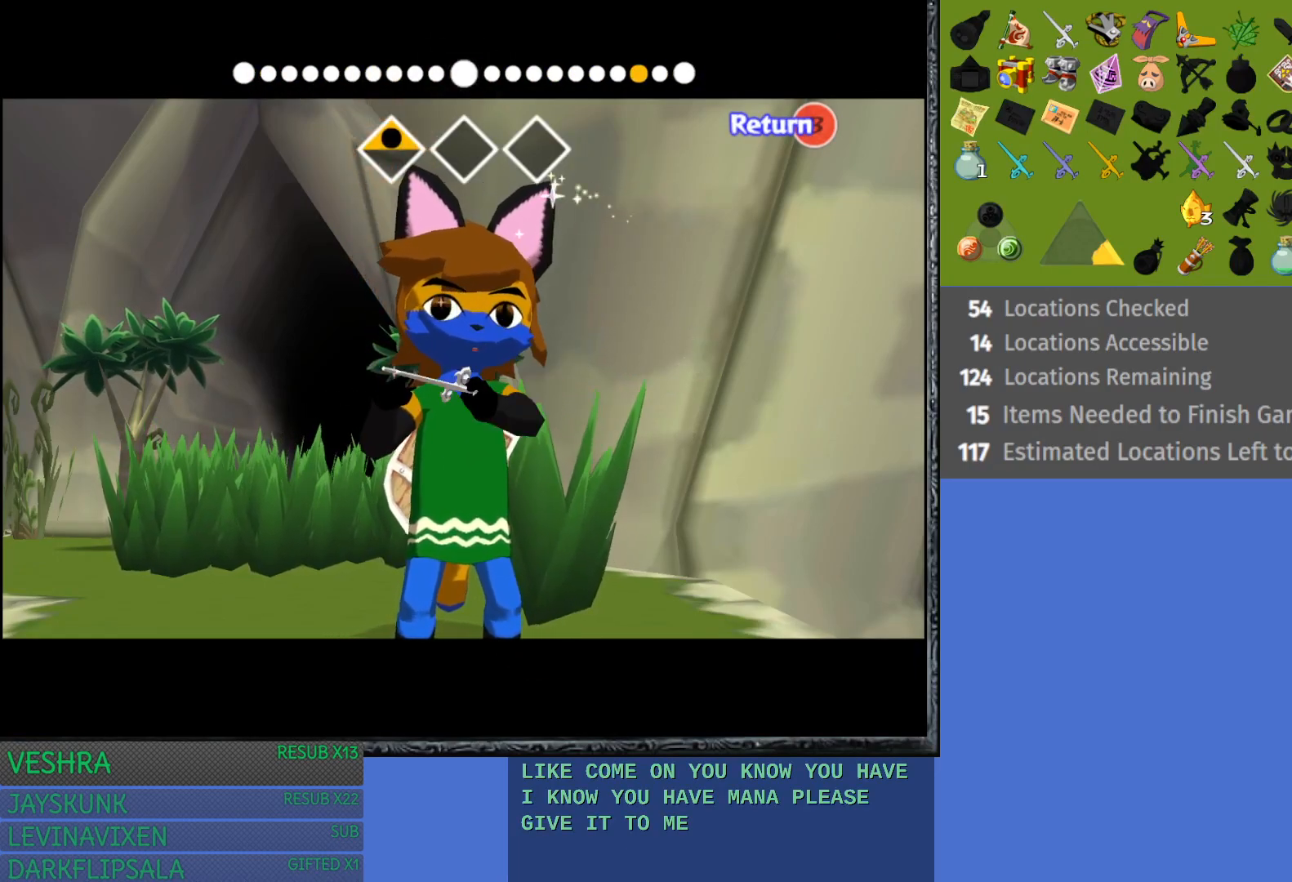
{"buttons": [], "left_stick": "center", "right_stick": "left", "events": [[100, "right_stick", "center"], [433, "right_stick", "left"]]}
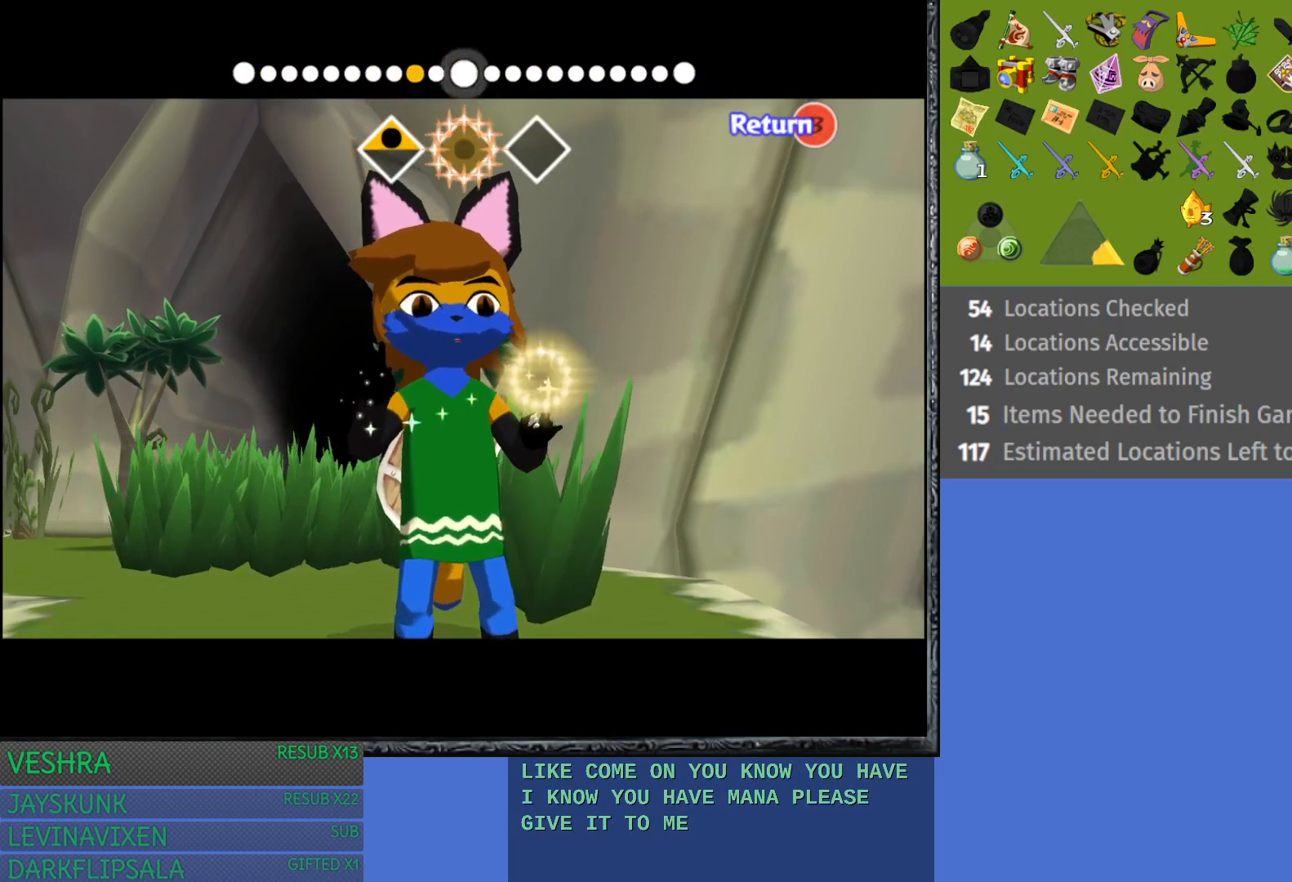
{"buttons": [], "left_stick": "center", "right_stick": "center", "events": [[467, "right_stick", "center"]]}
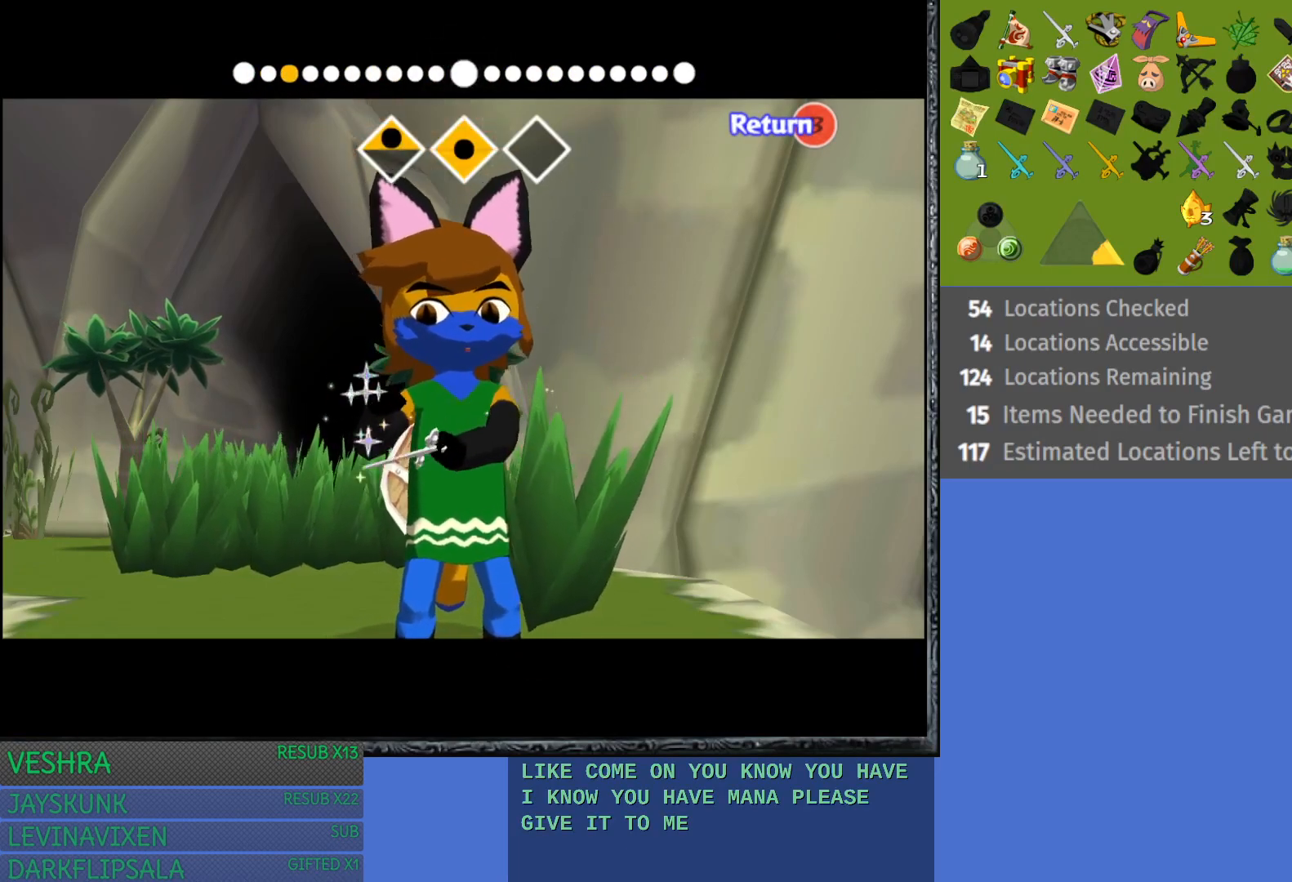
{"buttons": [], "left_stick": "center", "right_stick": "up", "events": [[167, "left_stick", "left"], [333, "left_stick", "center"], [383, "right_stick", "up"]]}